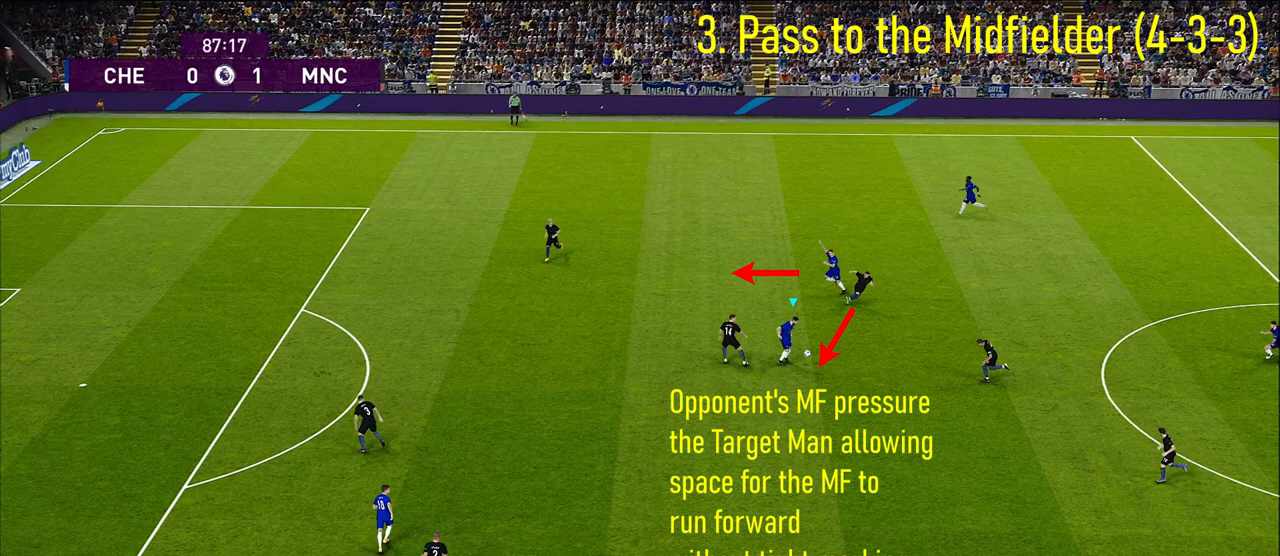
Gameplay with a controller (PlayStation layout); each line is a JSON object with the inputs held at the frame after it. "events" lists button and stick changes between this image and that frame as [ms after this image, input, new state], when the widget could be followed in between.
{"buttons": [], "left_stick": "down", "right_stick": "center", "events": []}
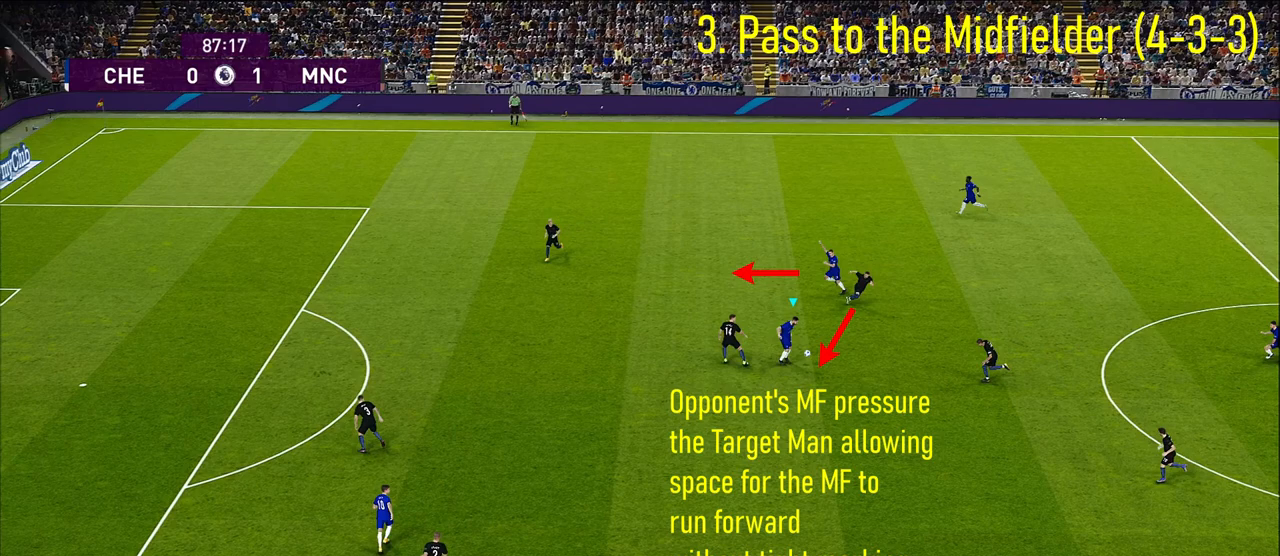
{"buttons": [], "left_stick": "down", "right_stick": "center", "events": []}
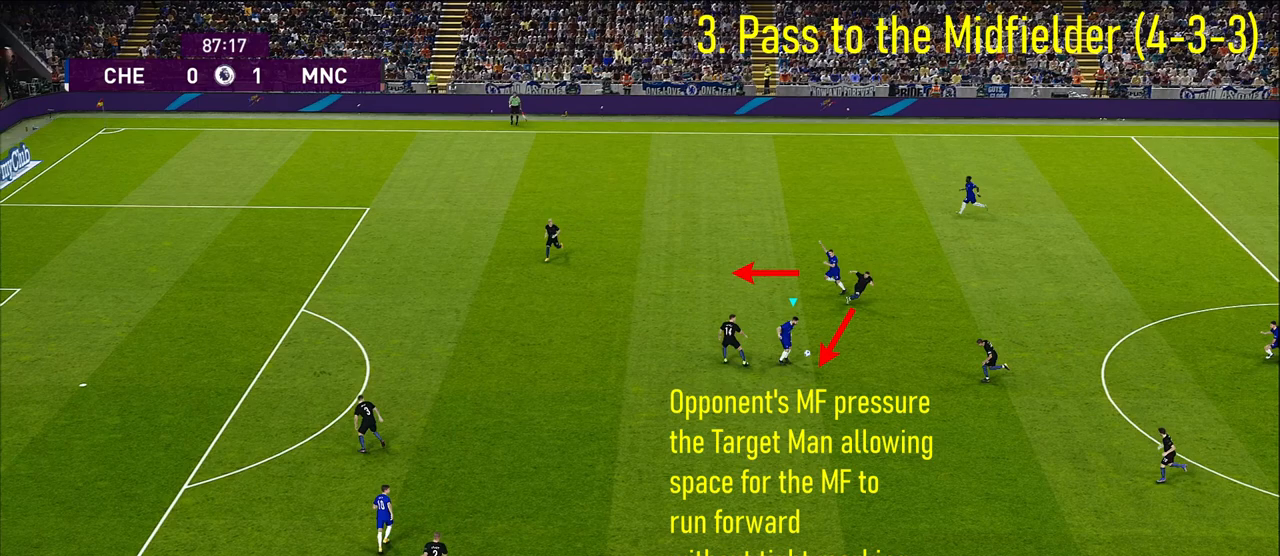
{"buttons": [], "left_stick": "down", "right_stick": "center", "events": []}
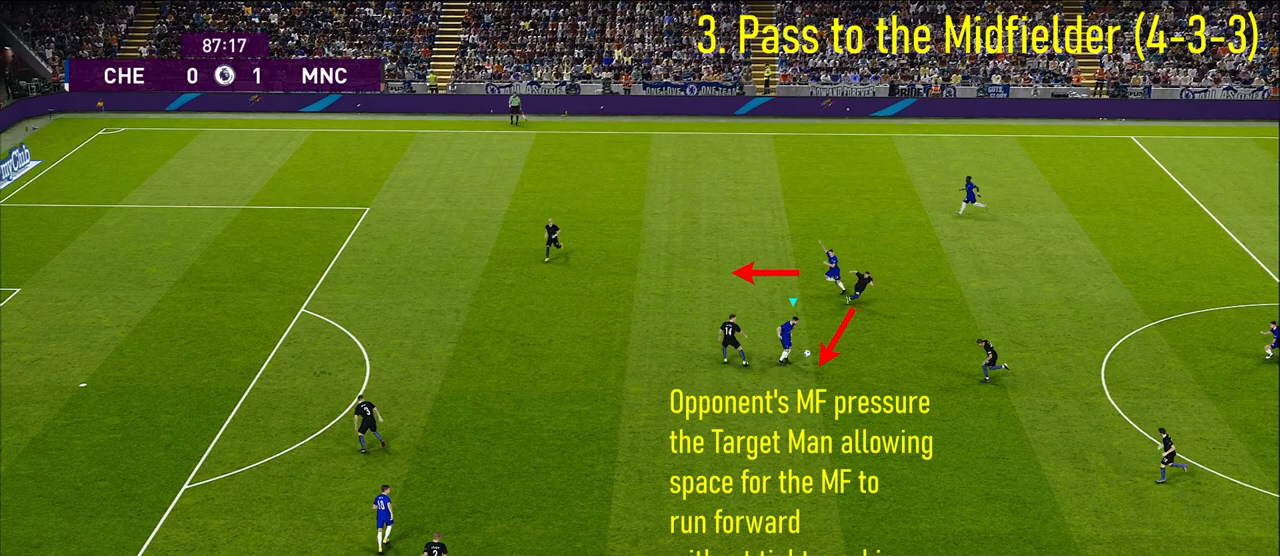
{"buttons": [], "left_stick": "down", "right_stick": "center", "events": []}
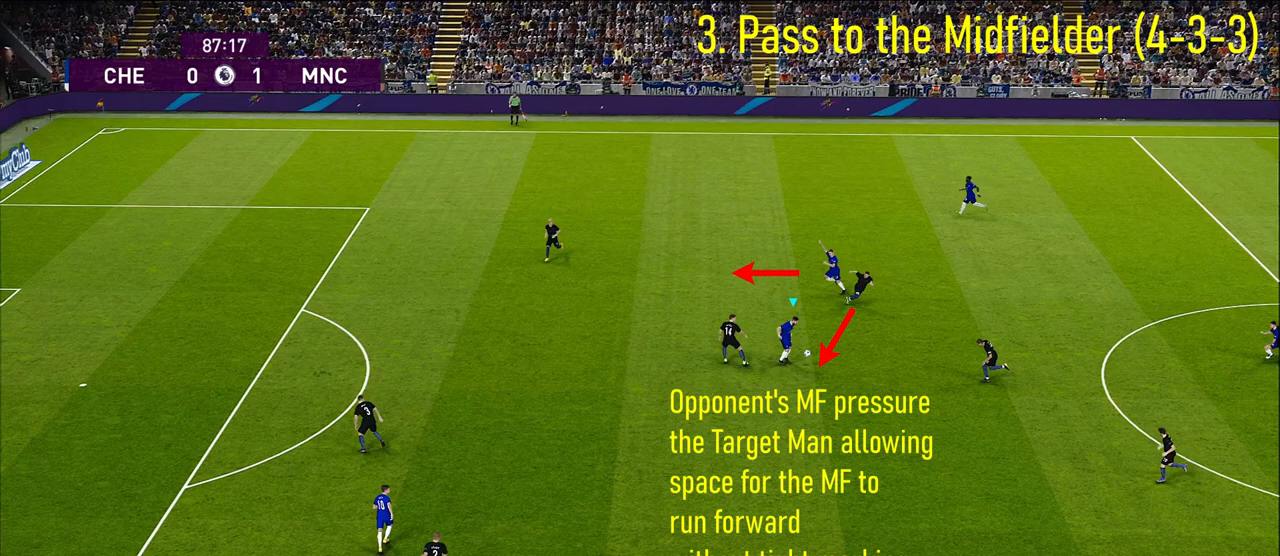
{"buttons": [], "left_stick": "down", "right_stick": "center", "events": []}
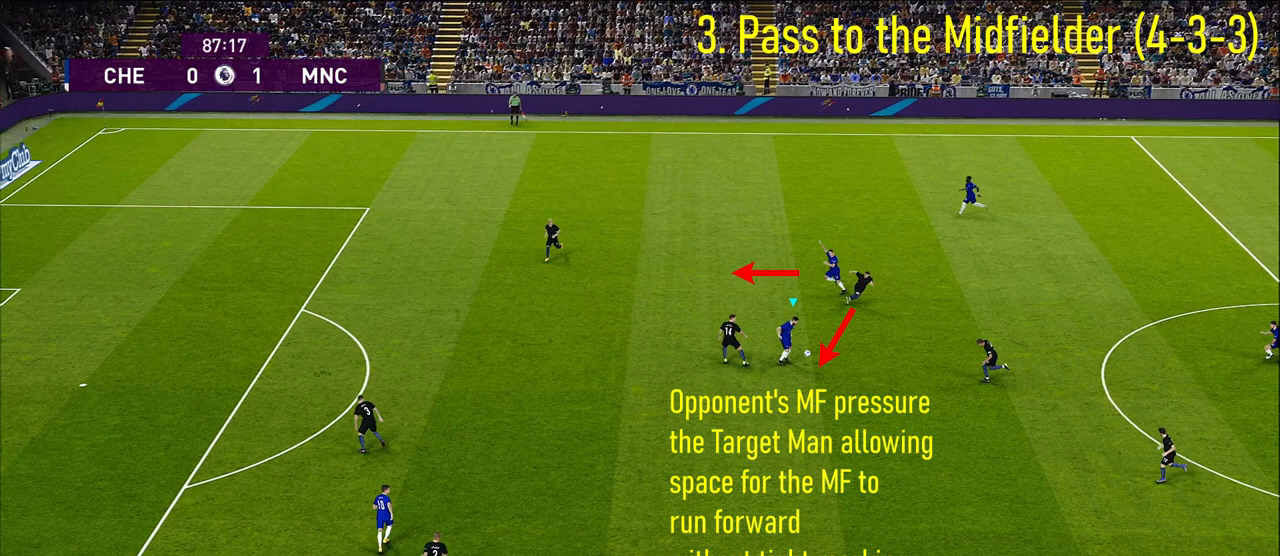
{"buttons": [], "left_stick": "down", "right_stick": "center", "events": []}
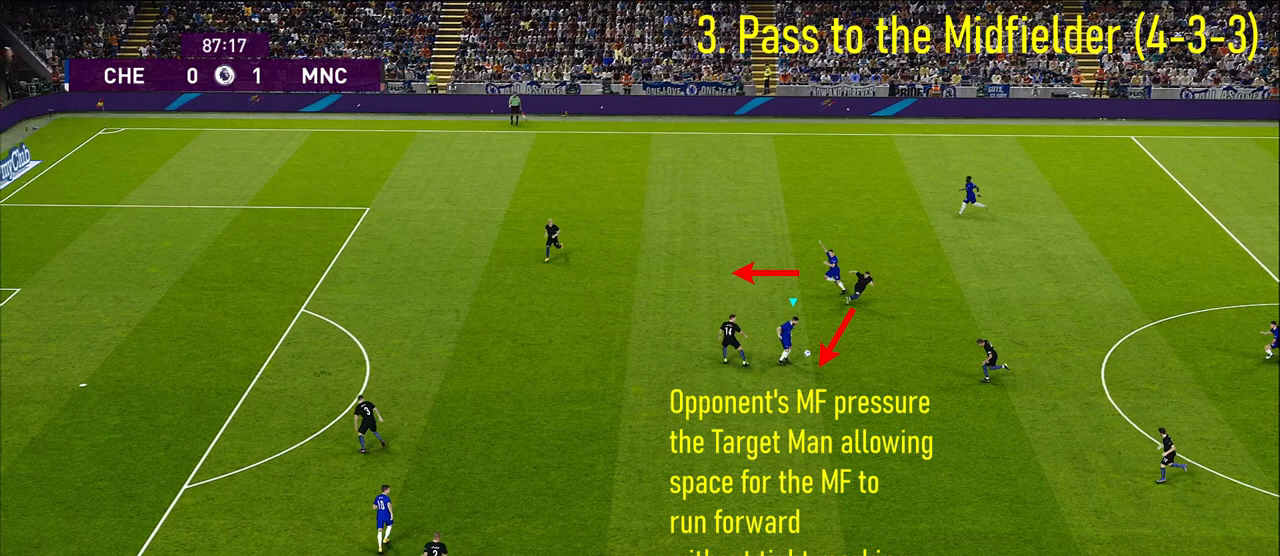
{"buttons": [], "left_stick": "down", "right_stick": "center", "events": []}
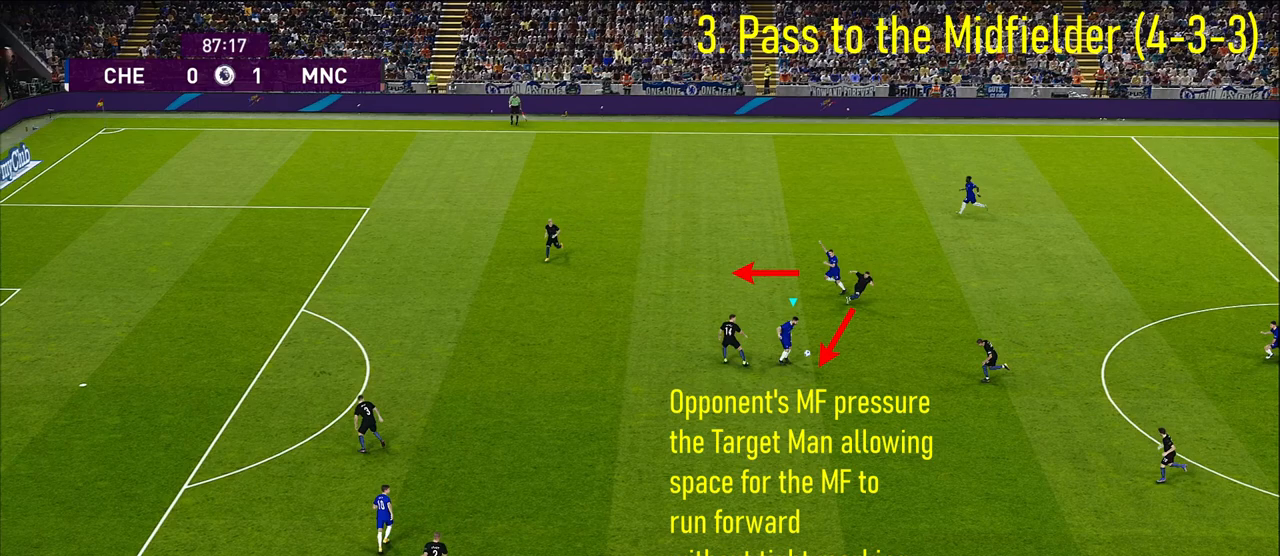
{"buttons": [], "left_stick": "down", "right_stick": "center", "events": []}
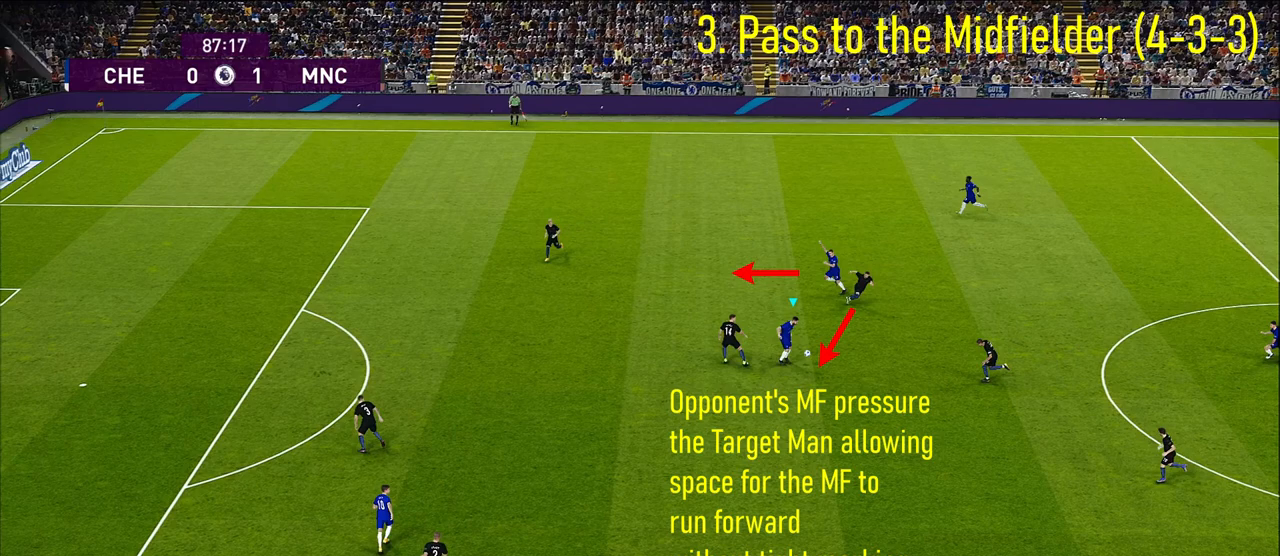
{"buttons": [], "left_stick": "down", "right_stick": "center", "events": []}
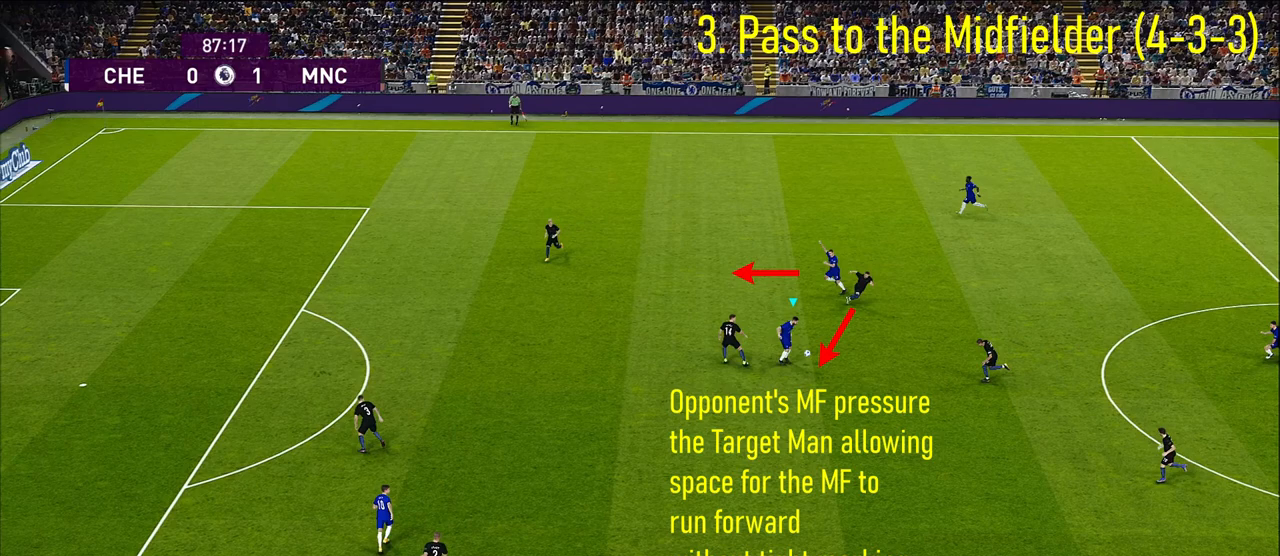
{"buttons": [], "left_stick": "down", "right_stick": "center", "events": []}
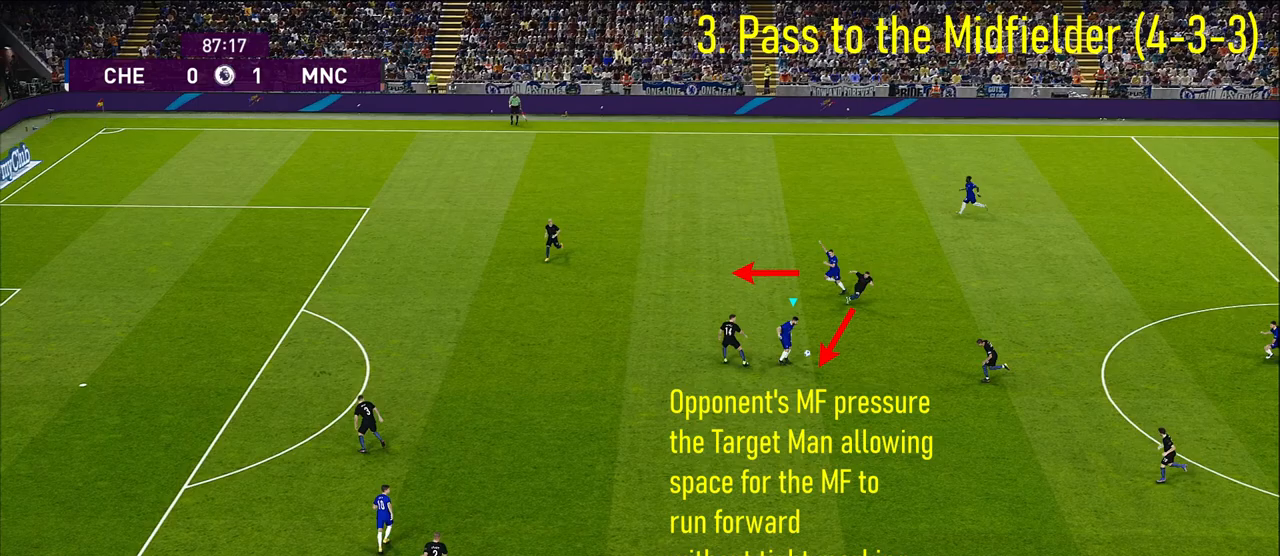
{"buttons": [], "left_stick": "down", "right_stick": "center", "events": []}
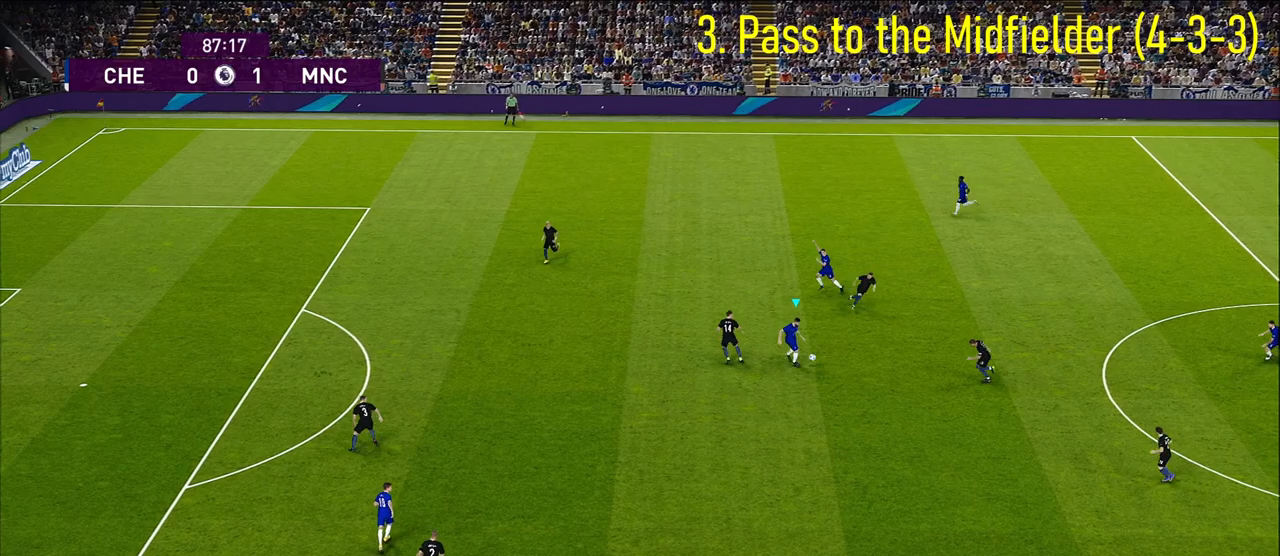
{"buttons": [], "left_stick": "down-left", "right_stick": "center", "events": [[183, "left_stick", "down-left"]]}
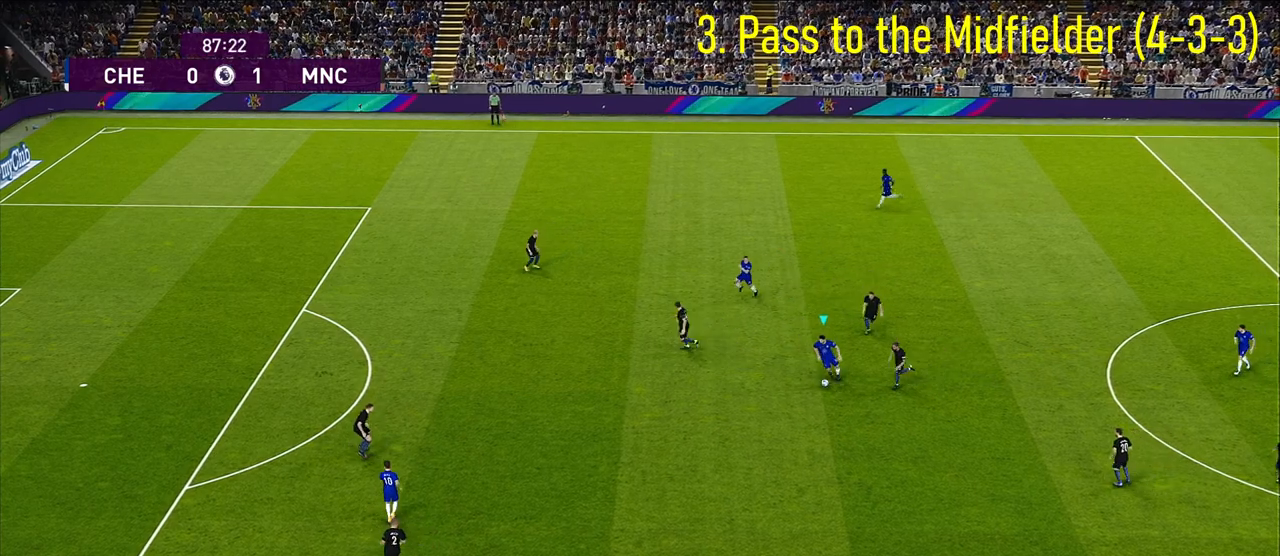
{"buttons": [], "left_stick": "down-left", "right_stick": "center", "events": []}
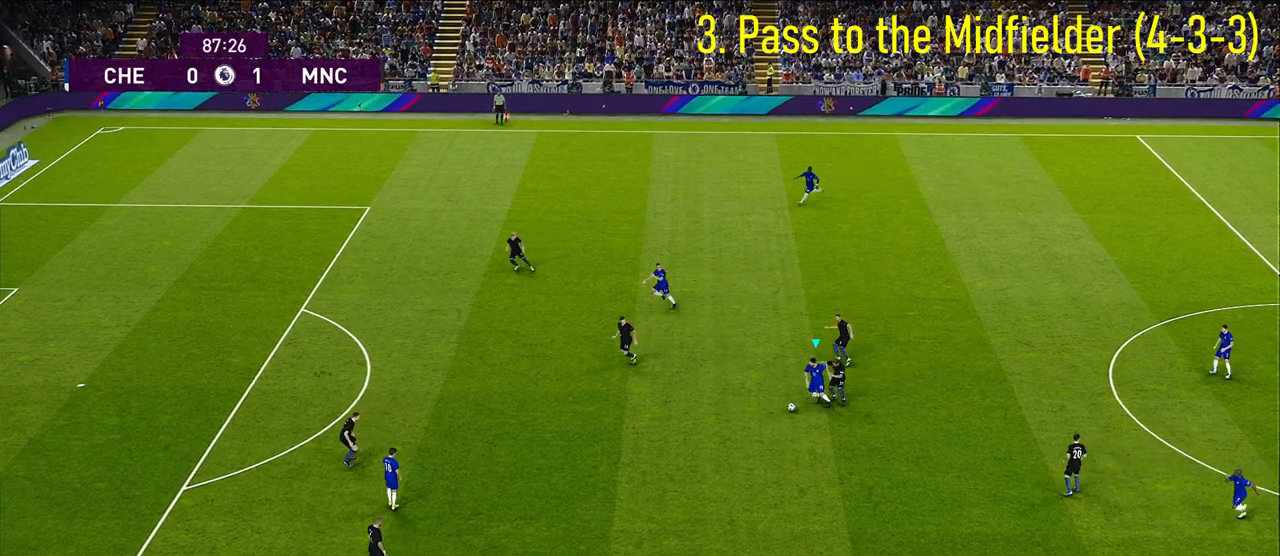
{"buttons": ["TRIANGLE"], "left_stick": "left", "right_stick": "center", "events": [[300, "left_stick", "left"], [500, "TRIANGLE", "down"]]}
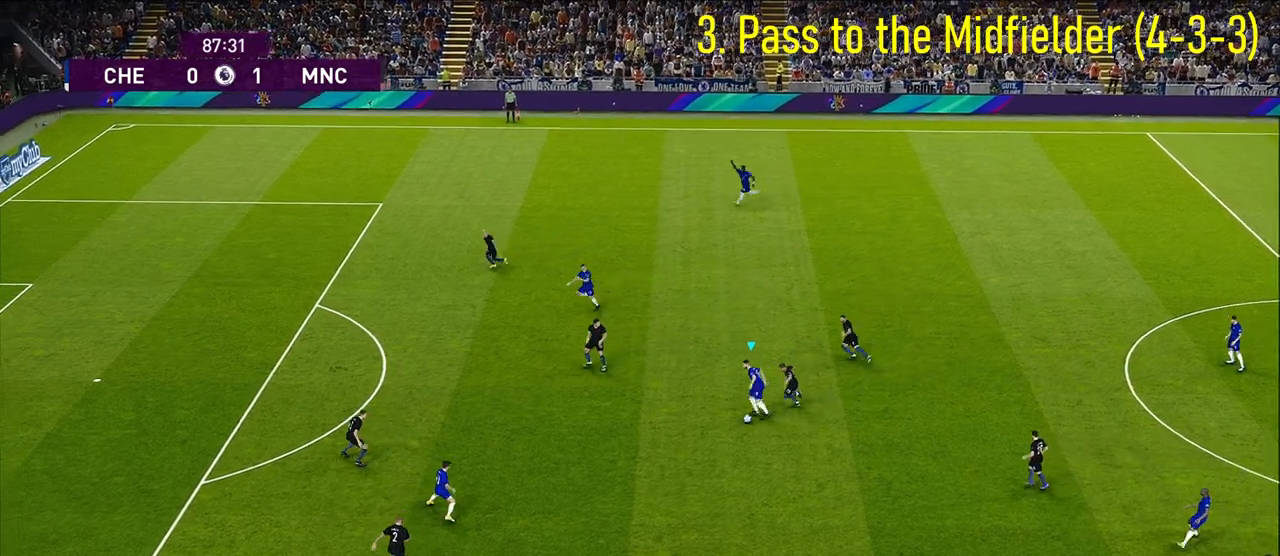
{"buttons": [], "left_stick": "left", "right_stick": "center", "events": [[83, "TRIANGLE", "up"]]}
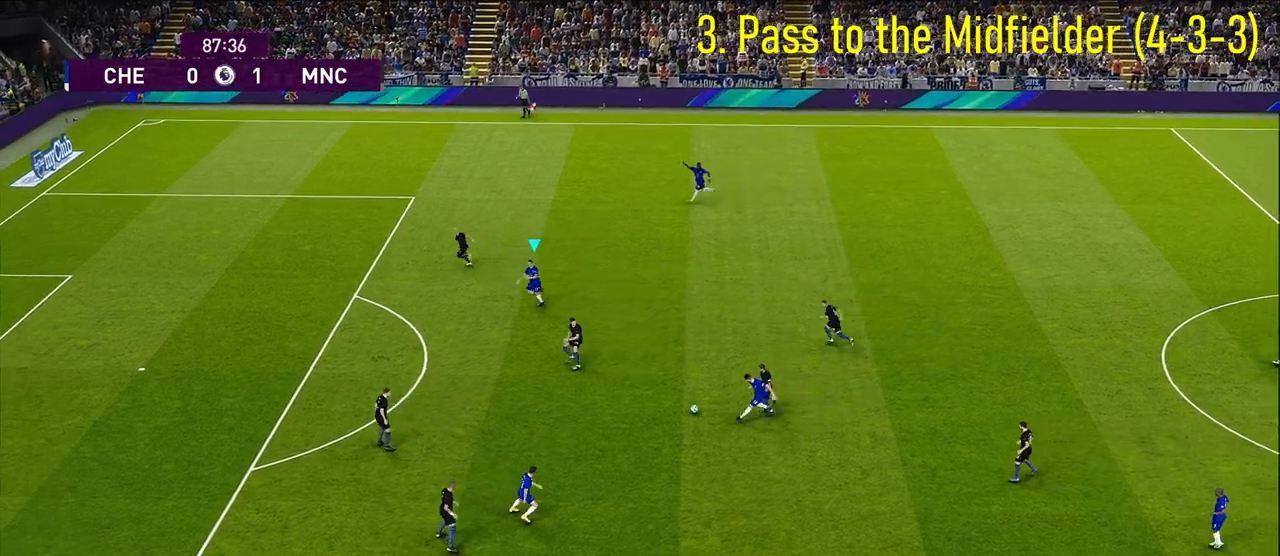
{"buttons": ["R1"], "left_stick": "down-left", "right_stick": "center", "events": [[183, "R1", "down"], [200, "left_stick", "down-left"]]}
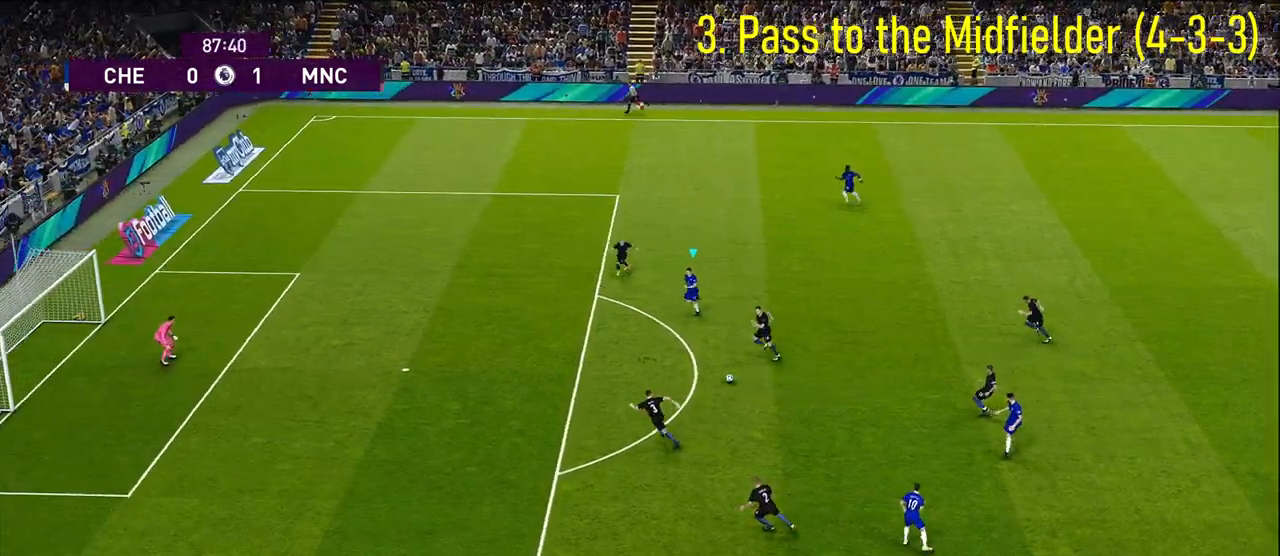
{"buttons": ["R1"], "left_stick": "down-left", "right_stick": "center", "events": []}
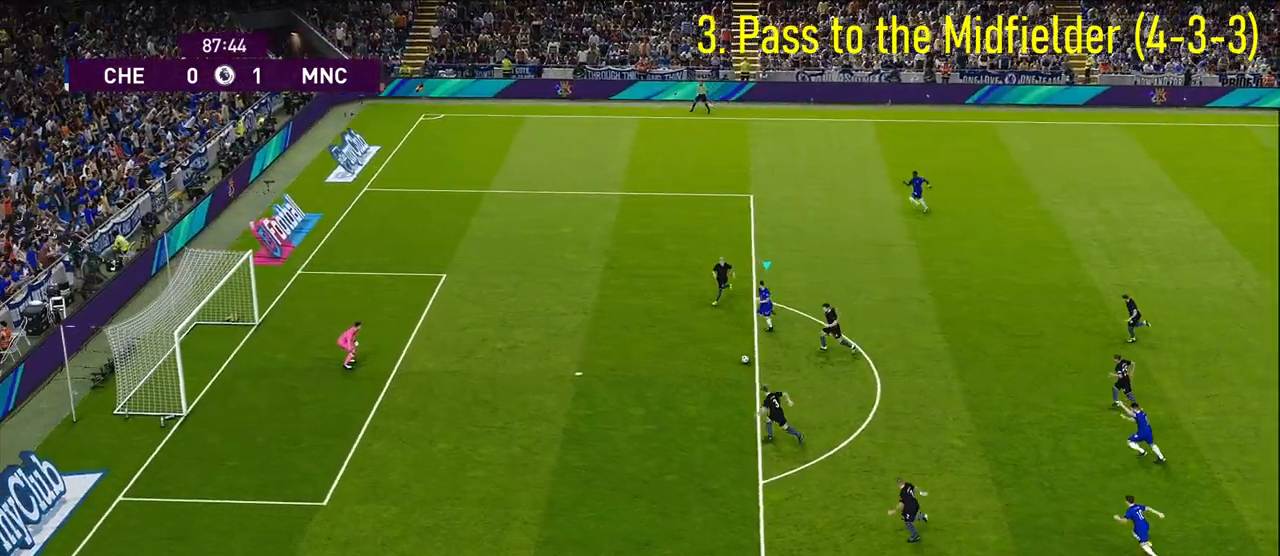
{"buttons": [], "left_stick": "down-left", "right_stick": "center", "events": [[117, "R1", "up"]]}
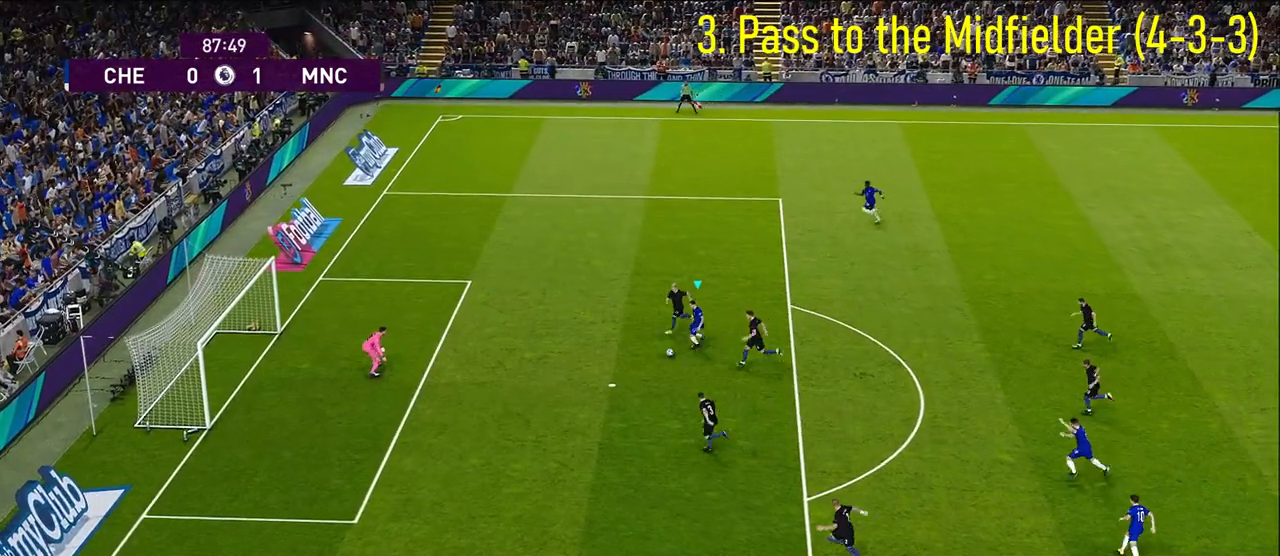
{"buttons": ["L3"], "left_stick": "down-left", "right_stick": "center", "events": [[400, "SQUARE", "down"], [417, "L3", "down"], [483, "SQUARE", "up"]]}
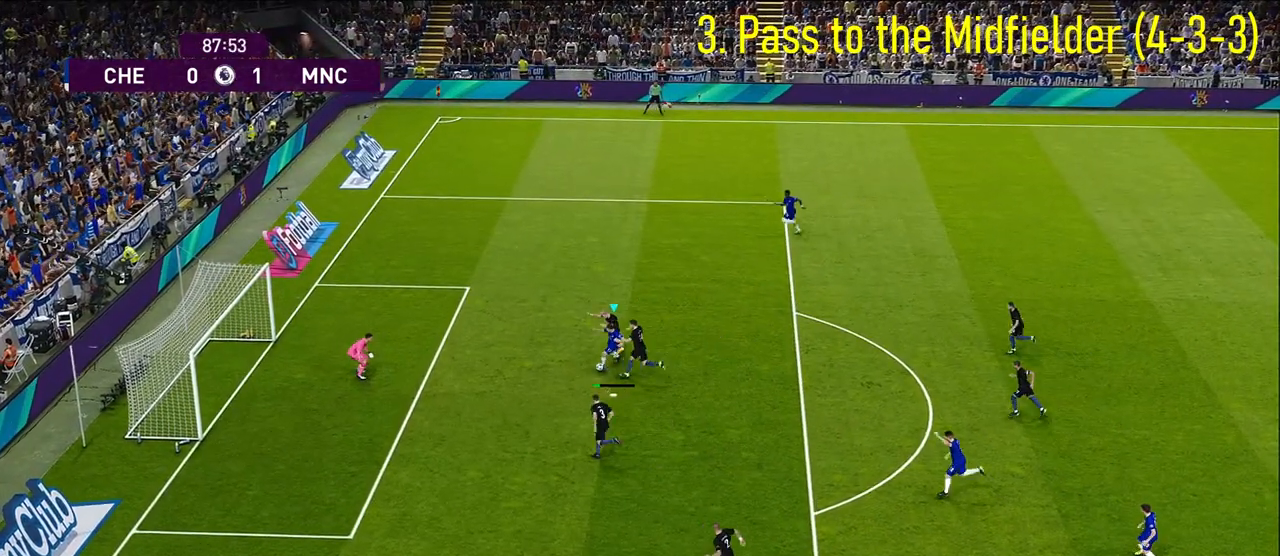
{"buttons": ["L3"], "left_stick": "down-left", "right_stick": "center", "events": []}
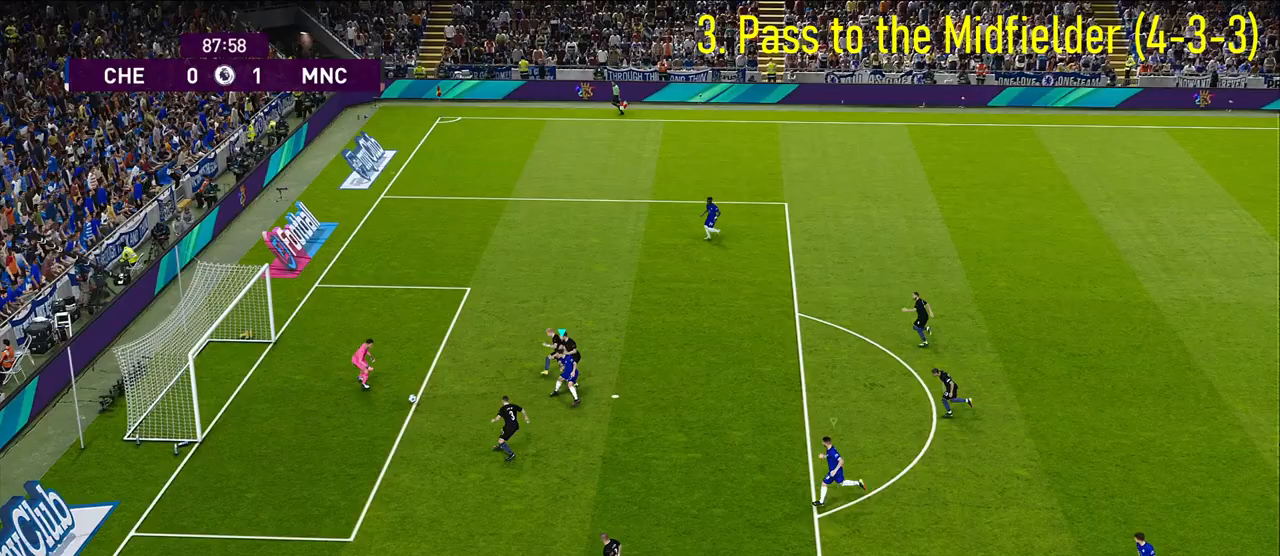
{"buttons": [], "left_stick": "center", "right_stick": "center", "events": [[83, "L3", "up"], [117, "left_stick", "left"], [217, "left_stick", "center"]]}
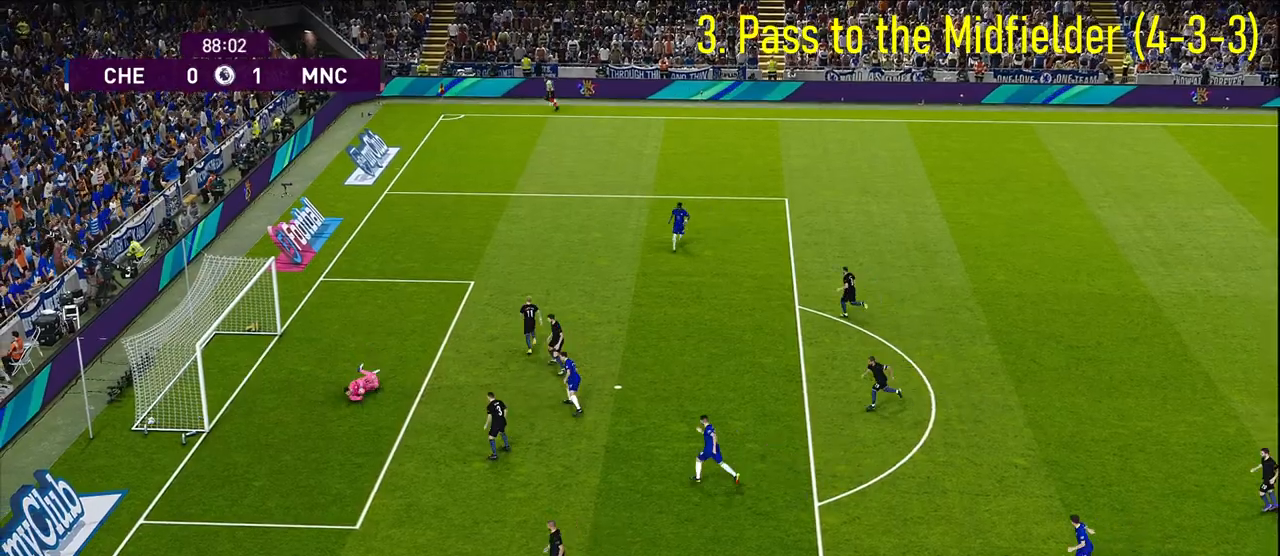
{"buttons": [], "left_stick": "center", "right_stick": "center", "events": []}
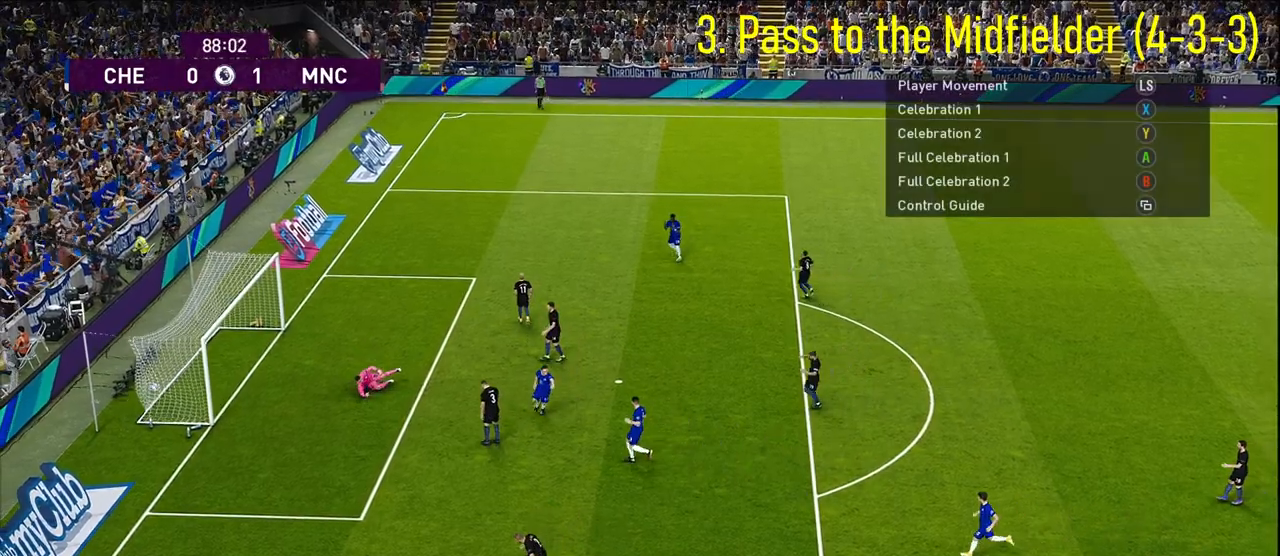
{"buttons": [], "left_stick": "center", "right_stick": "center", "events": []}
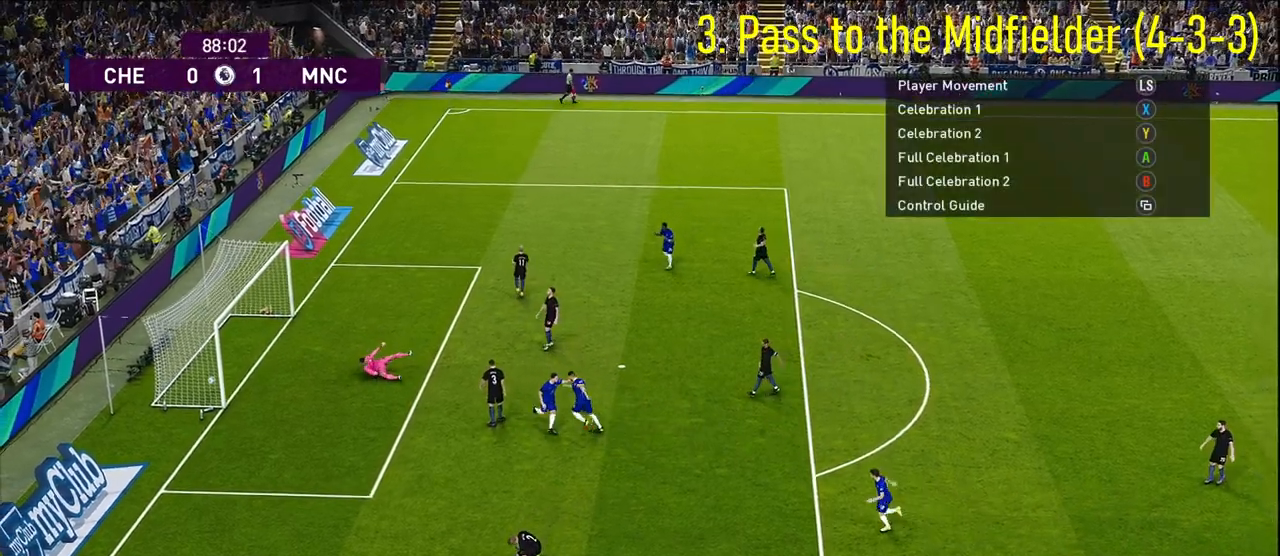
{"buttons": [], "left_stick": "center", "right_stick": "center", "events": []}
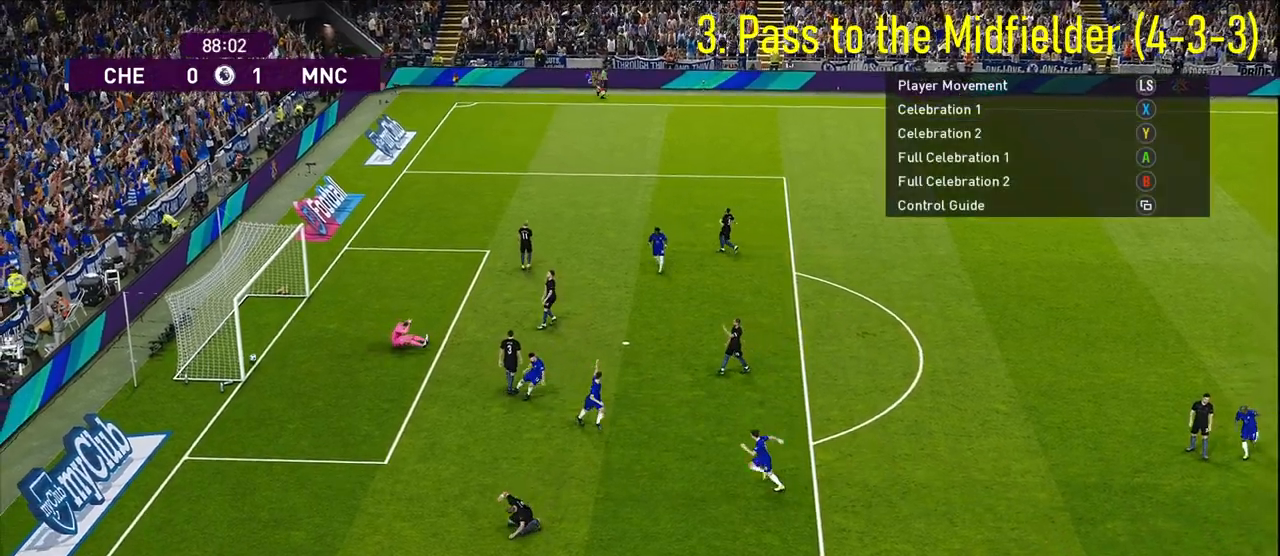
{"buttons": [], "left_stick": "center", "right_stick": "center", "events": []}
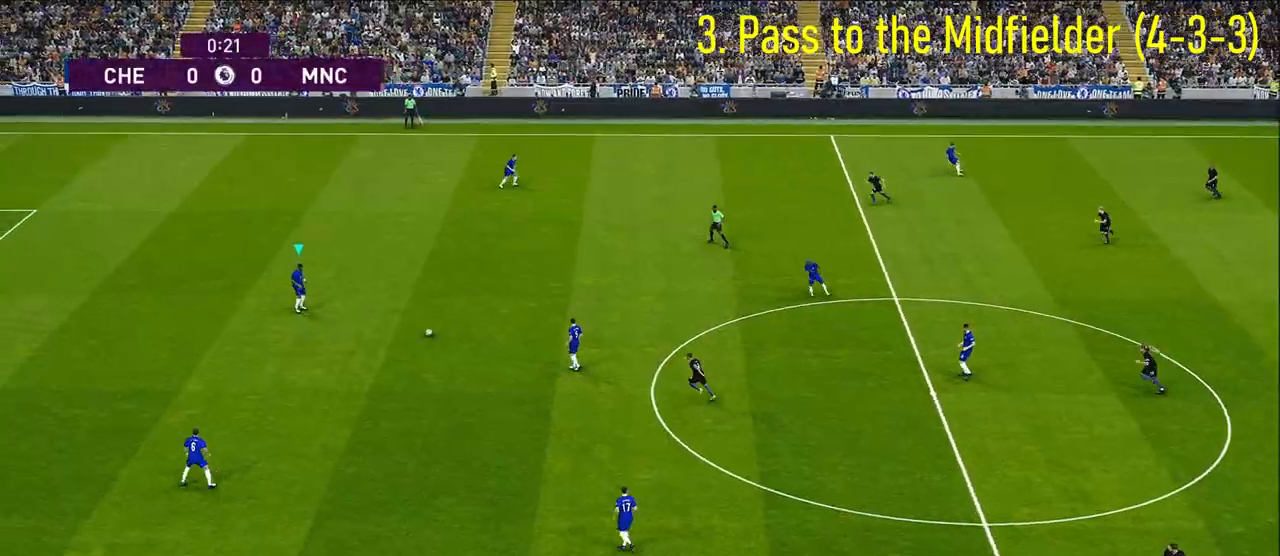
{"buttons": [], "left_stick": "center", "right_stick": "center", "events": []}
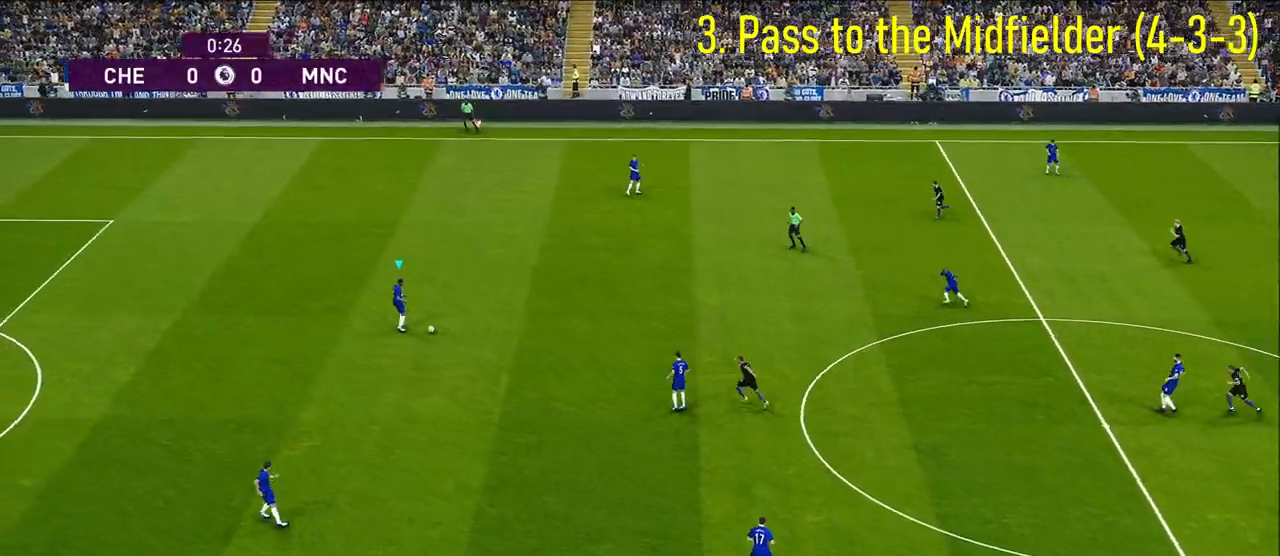
{"buttons": [], "left_stick": "down", "right_stick": "center", "events": [[317, "left_stick", "down"]]}
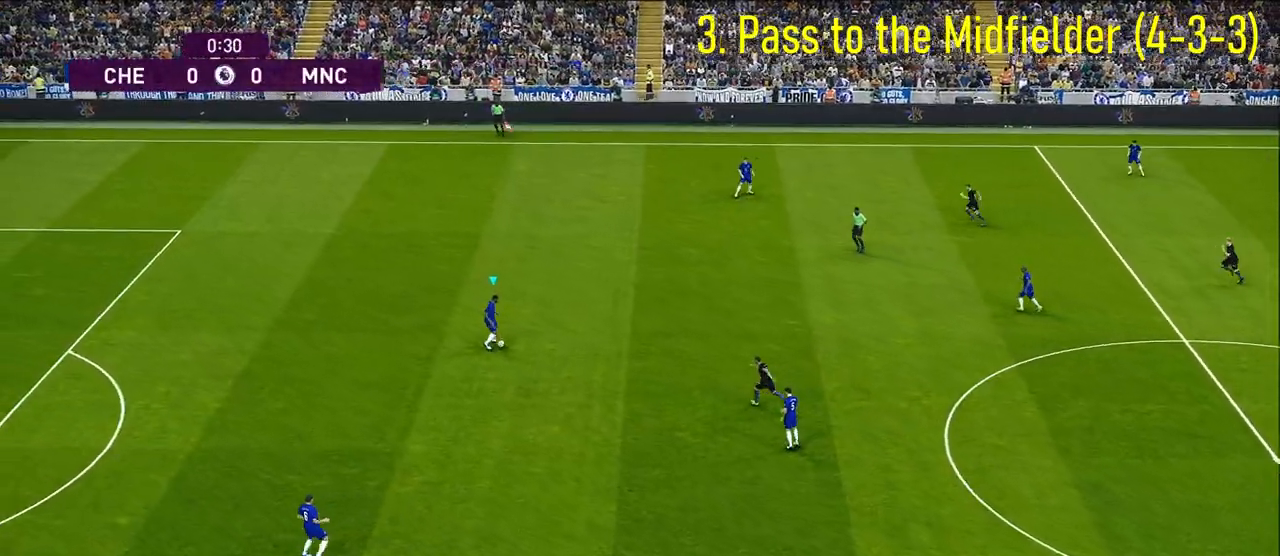
{"buttons": [], "left_stick": "center", "right_stick": "center", "events": [[17, "CROSS", "down"], [83, "CROSS", "up"], [367, "left_stick", "center"]]}
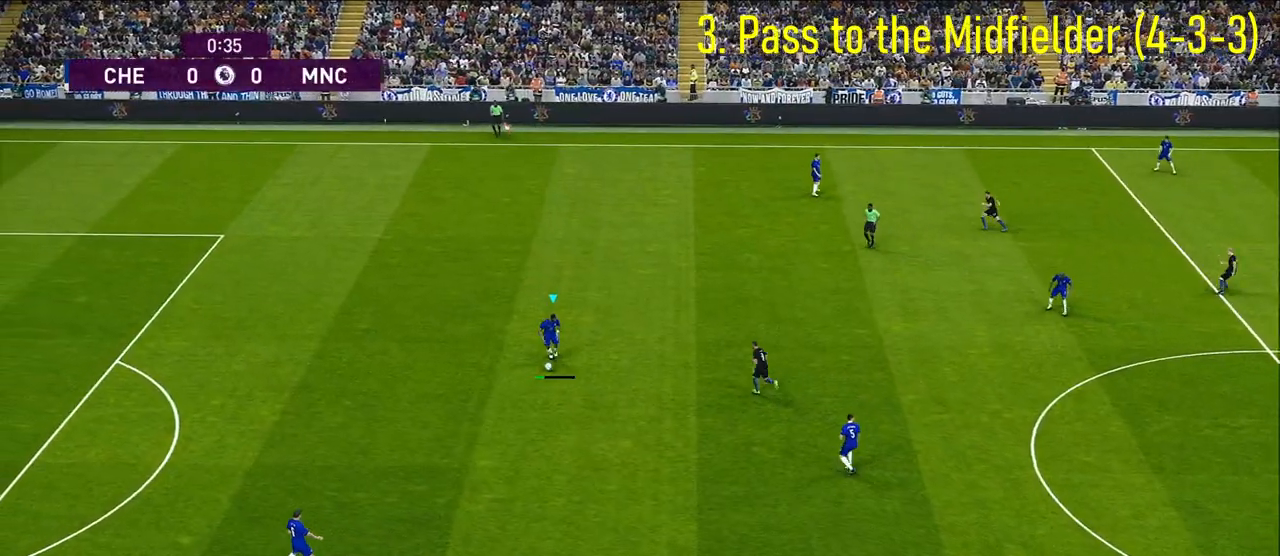
{"buttons": [], "left_stick": "center", "right_stick": "center", "events": []}
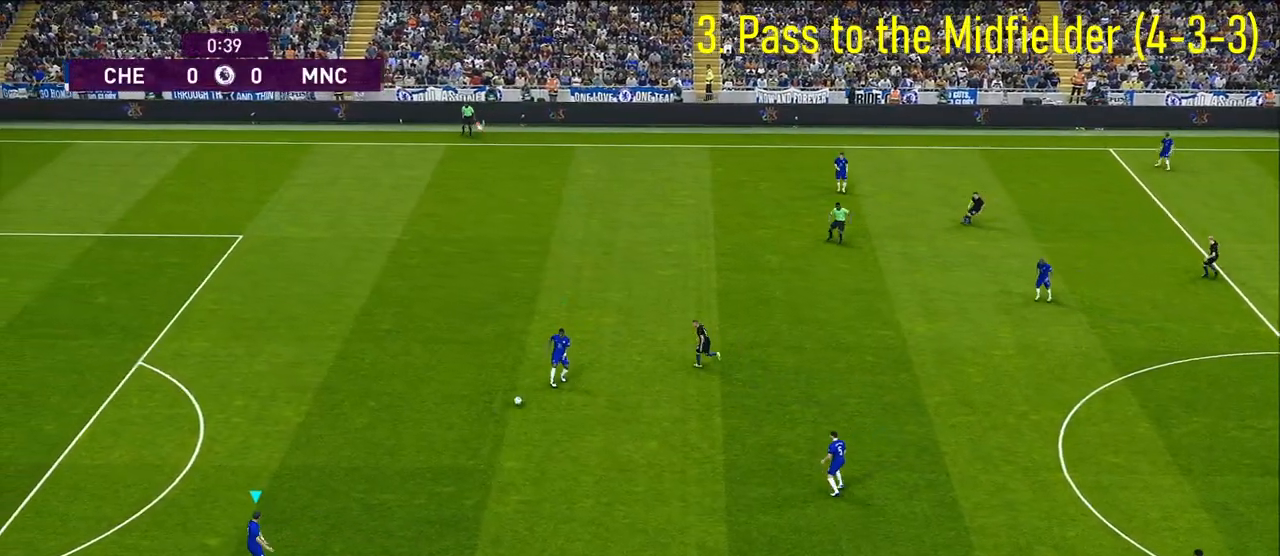
{"buttons": [], "left_stick": "center", "right_stick": "center", "events": []}